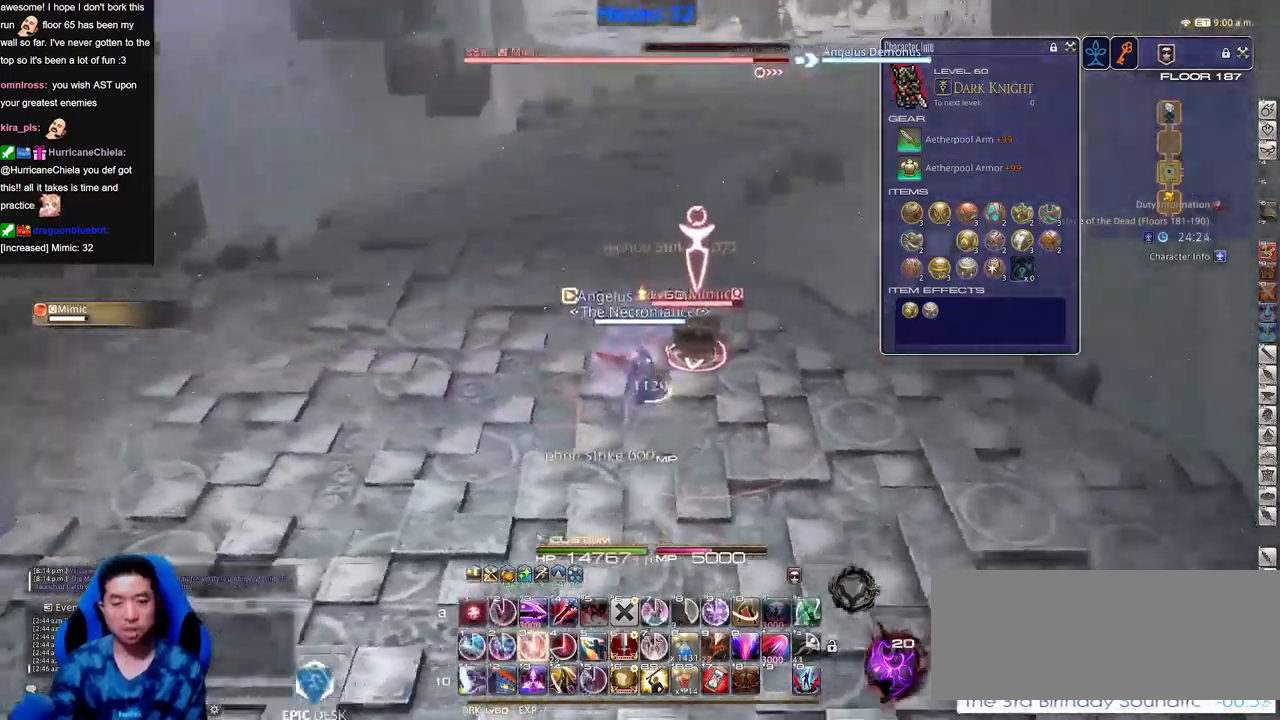
Gameplay with keyboard; each line is a JSON object with the keys held at the frame after it. "events" lists presses ("down") and releases ("up") of "a", "down", "escape", "f1", "f10", "f11", "f12", "f2", "f3", "f4", "f5", "f6", "f7", "f8", "f9", "left", "rbracket", "right", "s", "up" and "w" between this image and that frame as [ms after this image, input, new state], when the widget could be followed in between. No other keys are recorded. Mouse input is not recorded.
{"keys": [], "events": [[200, "rbracket", "up"]]}
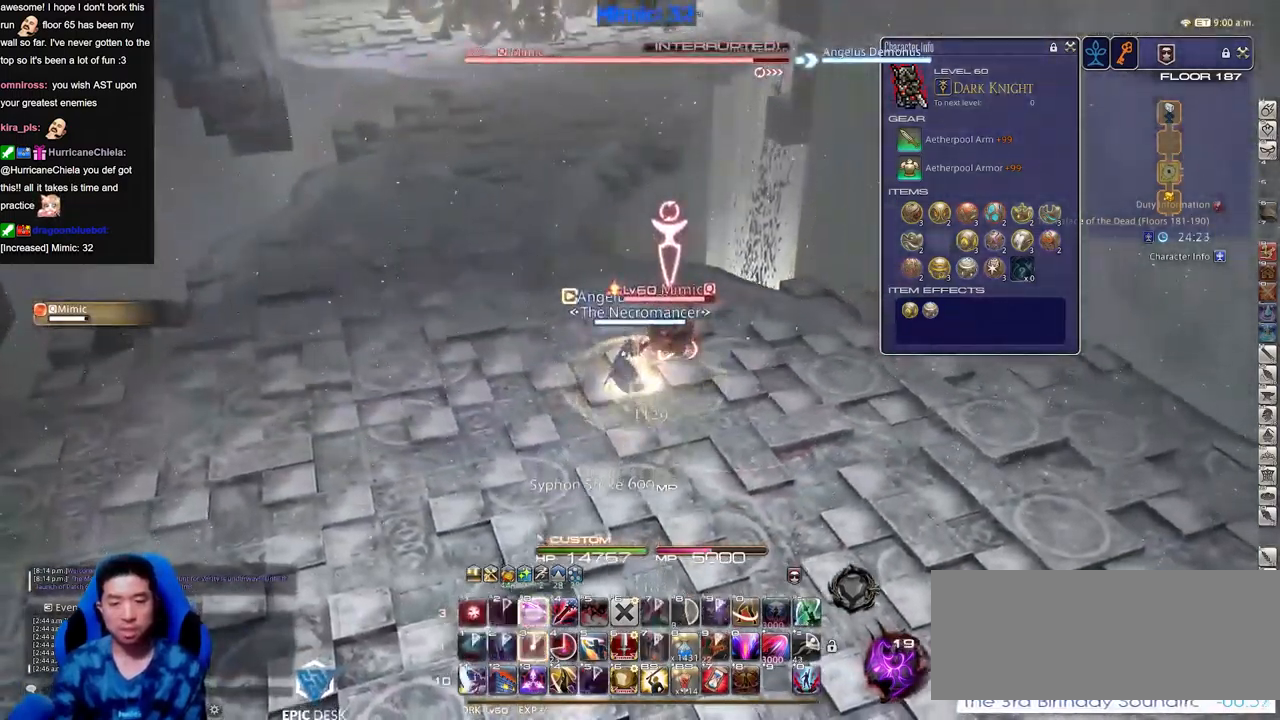
{"keys": [], "events": [[167, "s", "down"], [434, "s", "up"]]}
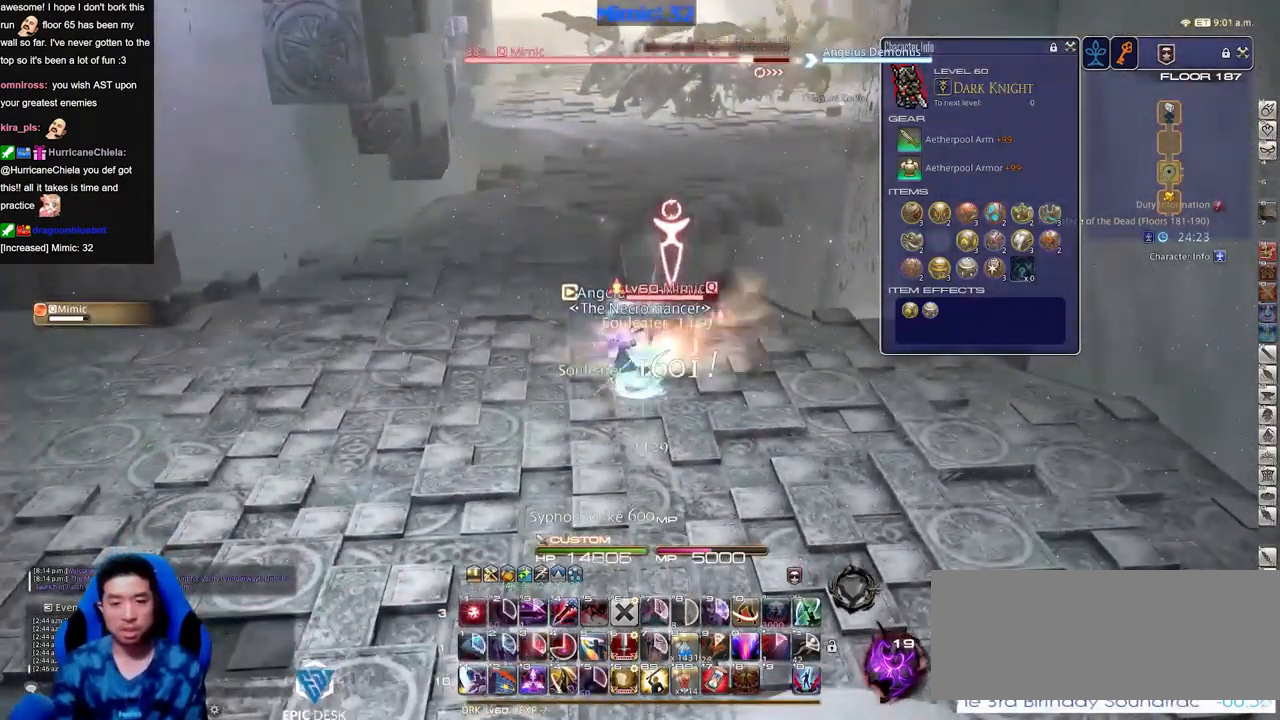
{"keys": [], "events": []}
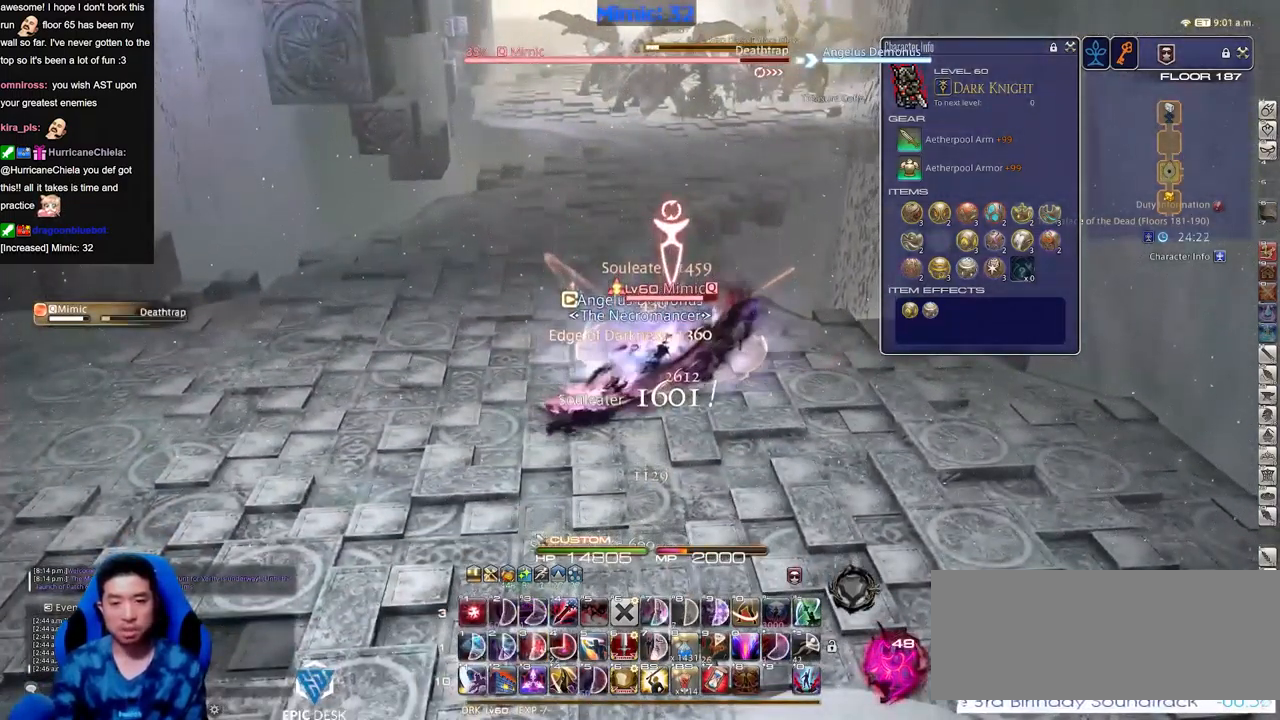
{"keys": ["s"], "events": [[317, "a", "down"], [367, "s", "down"], [417, "a", "up"]]}
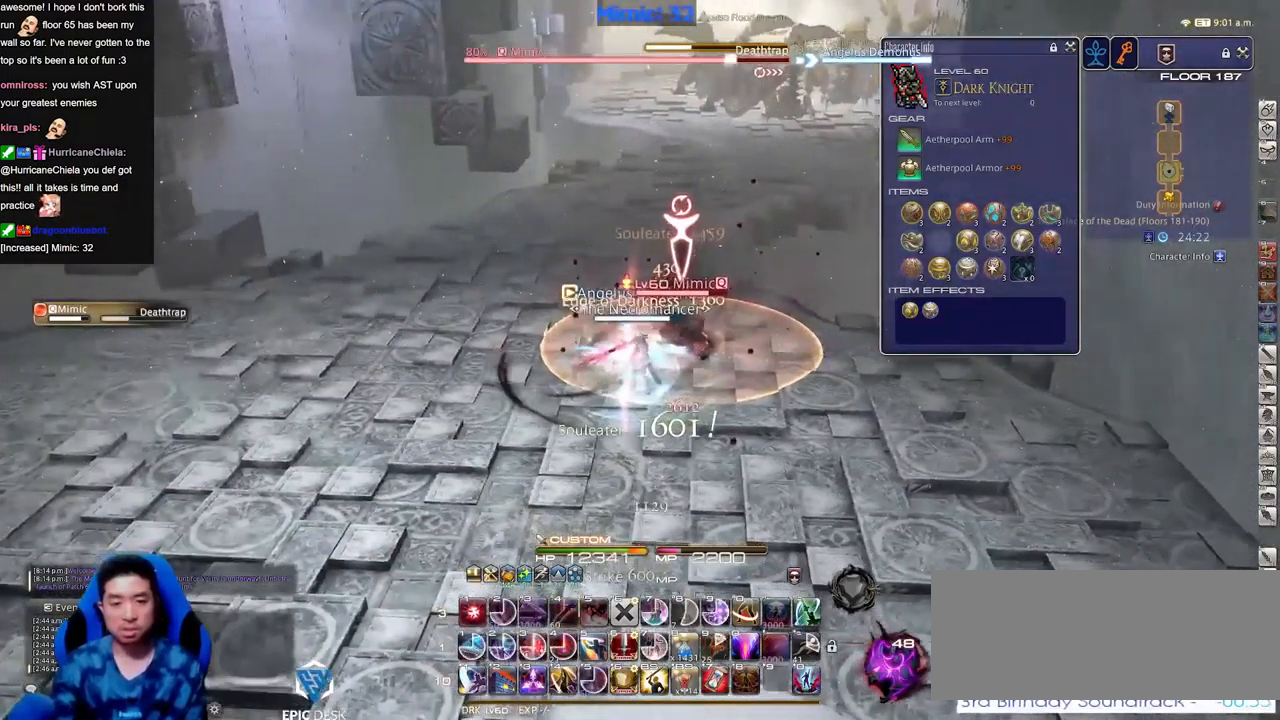
{"keys": [], "events": [[100, "s", "up"], [200, "w", "down"], [333, "w", "up"]]}
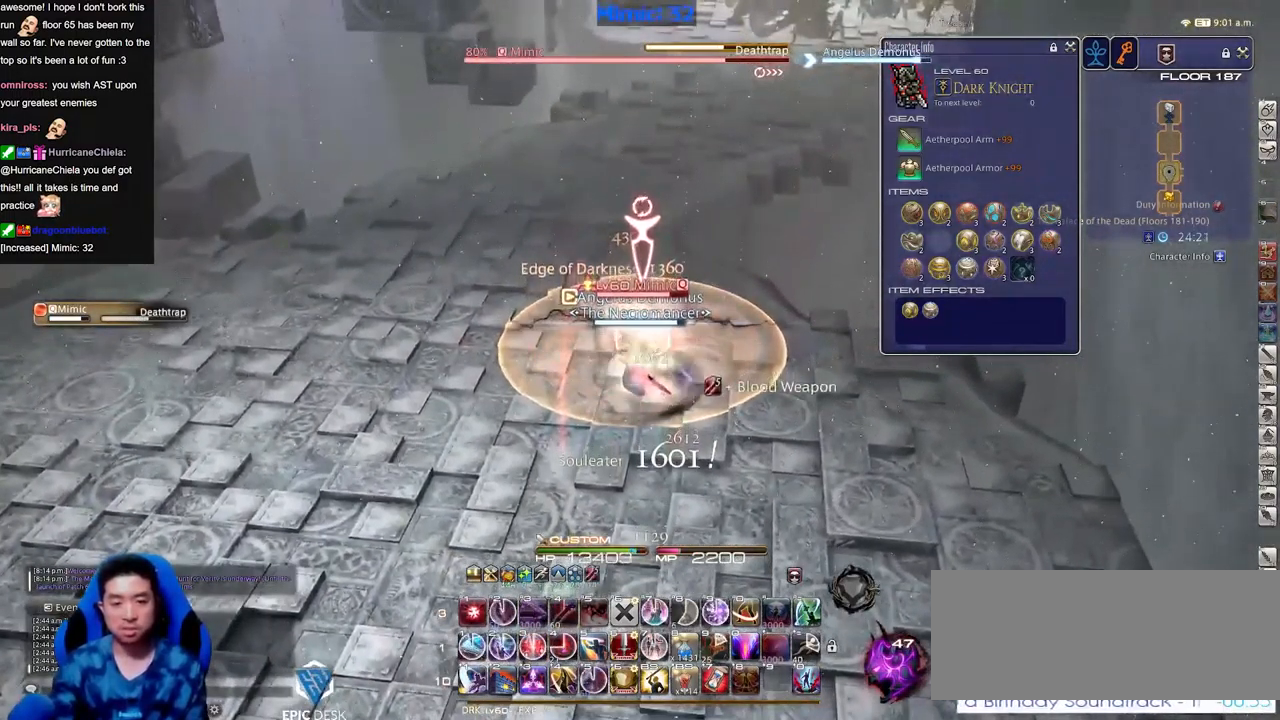
{"keys": ["s"], "events": [[67, "s", "down"]]}
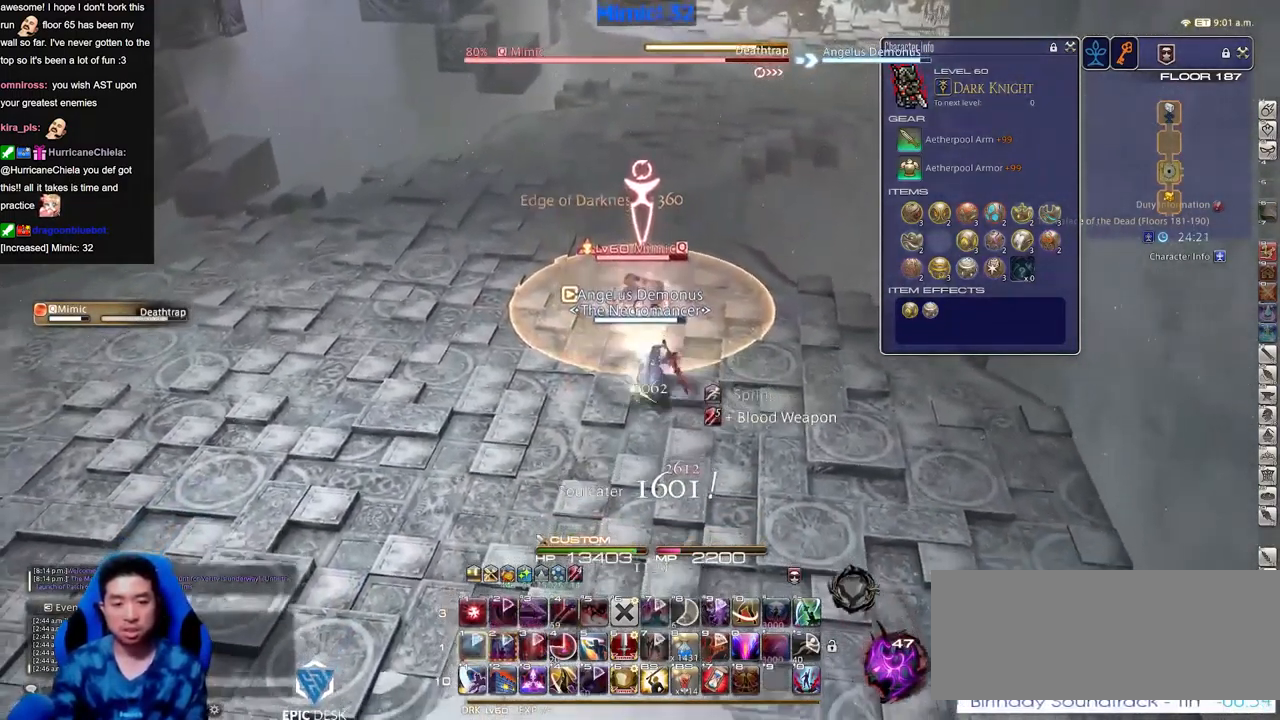
{"keys": [], "events": [[317, "s", "up"]]}
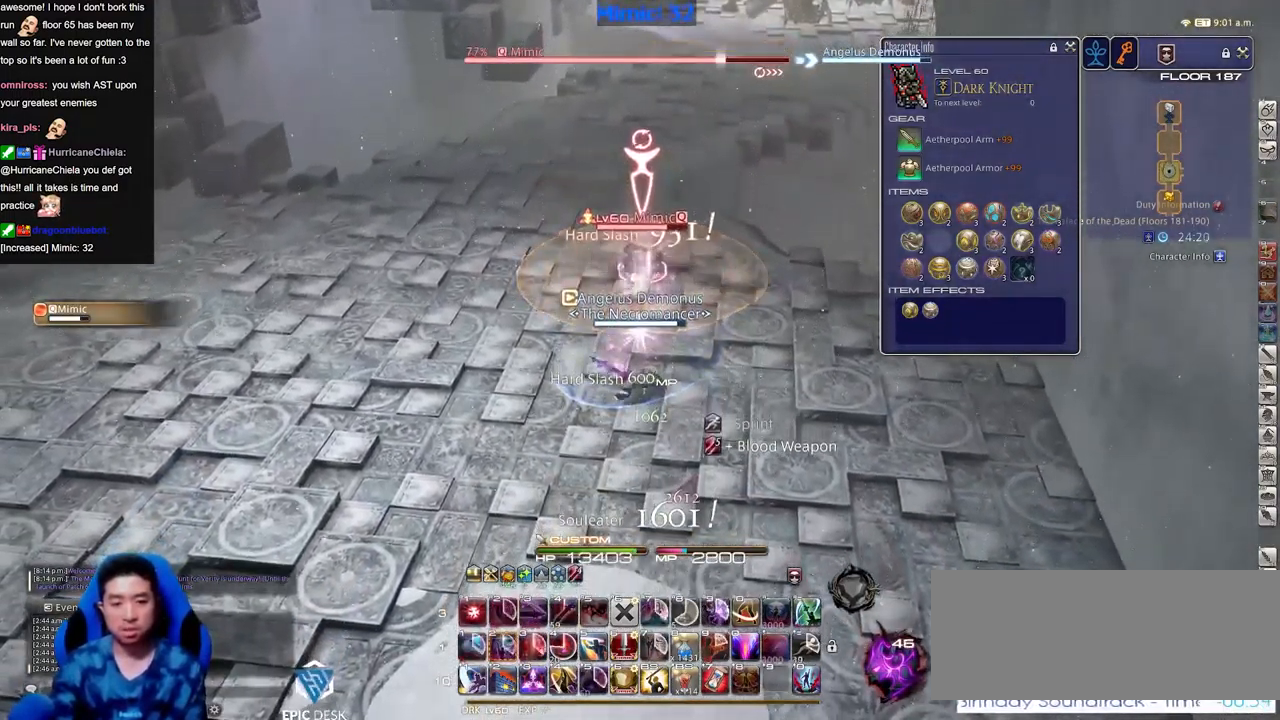
{"keys": ["w"], "events": [[17, "w", "down"]]}
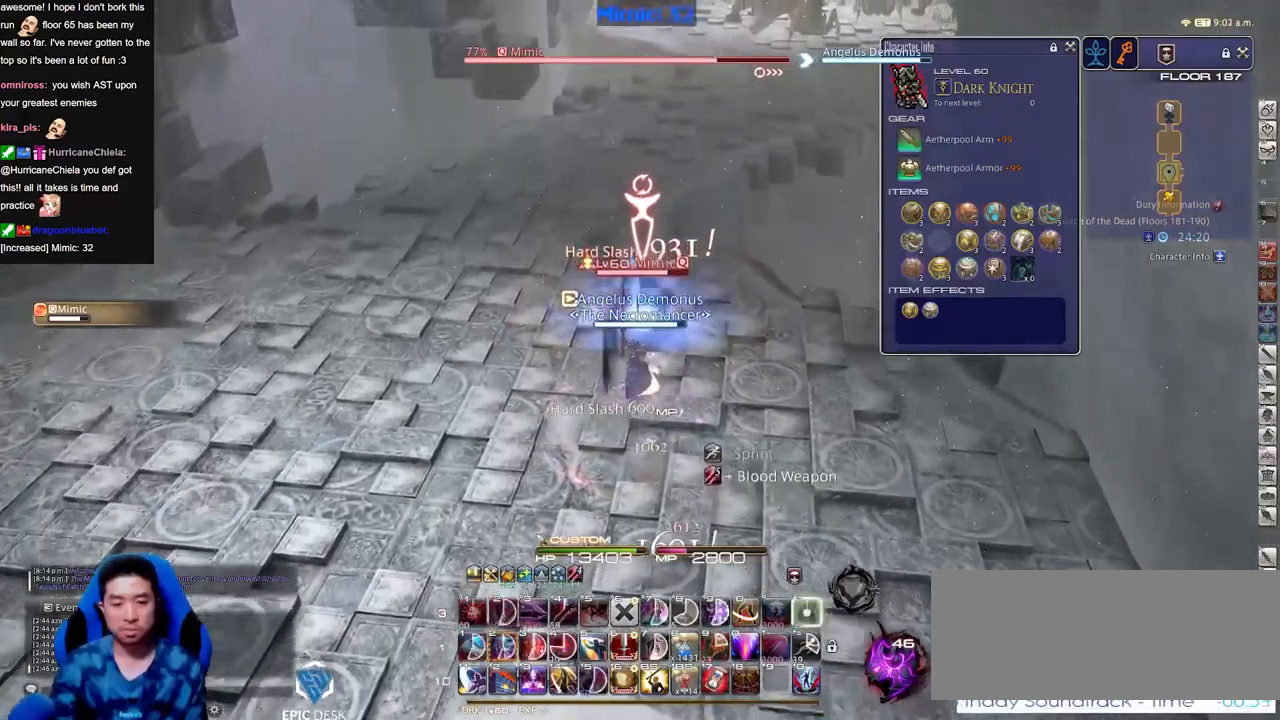
{"keys": [], "events": [[217, "w", "up"]]}
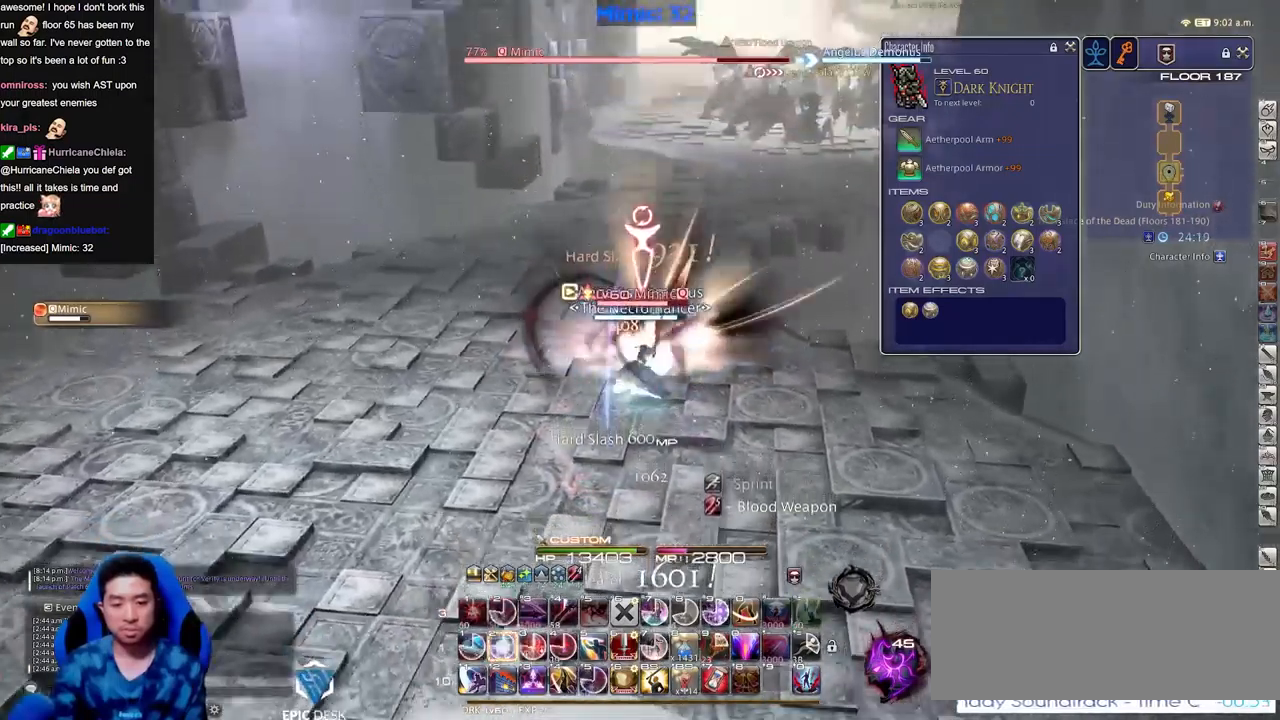
{"keys": ["s"], "events": [[418, "rbracket", "down"], [418, "s", "down"], [468, "rbracket", "up"]]}
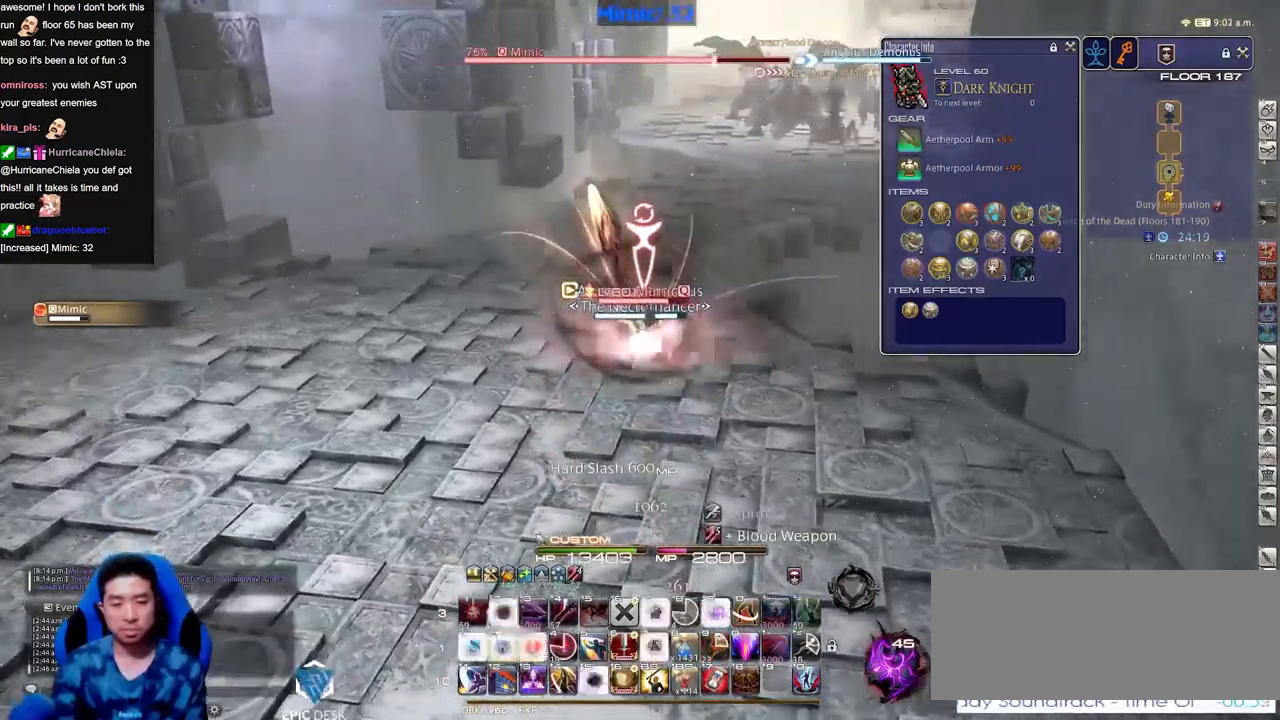
{"keys": [], "events": [[100, "s", "up"]]}
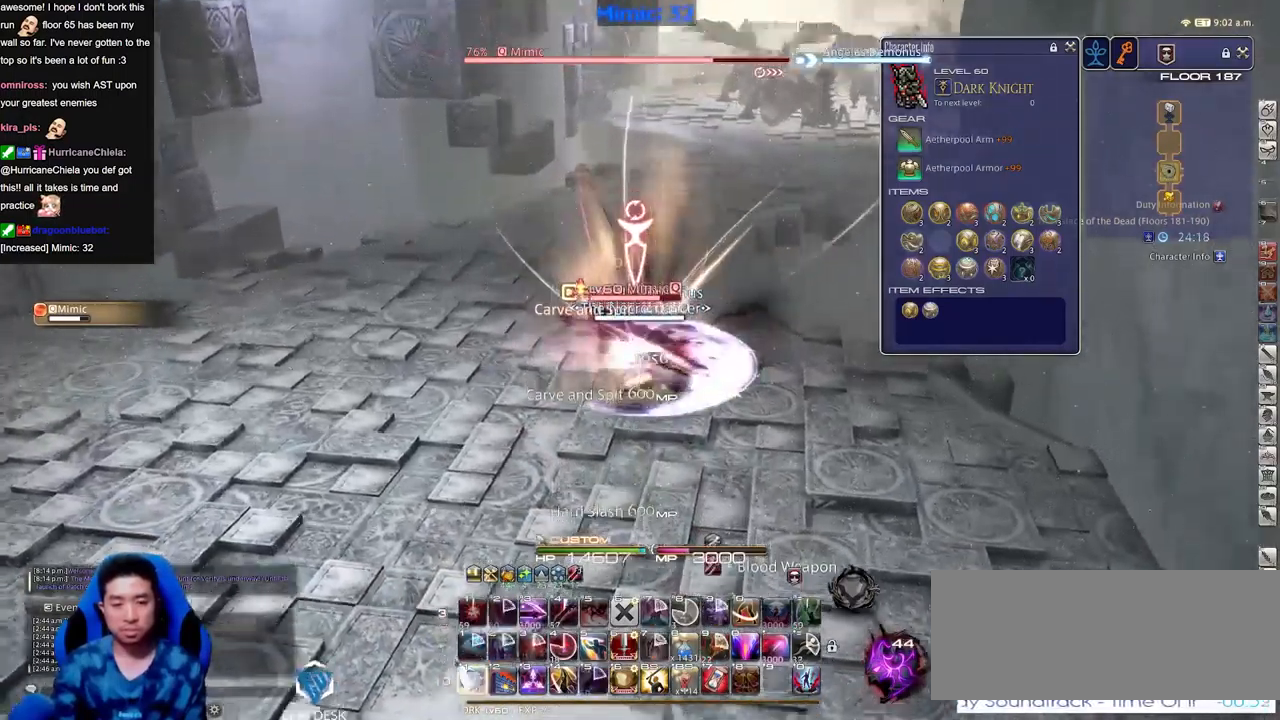
{"keys": ["s"], "events": [[351, "s", "down"]]}
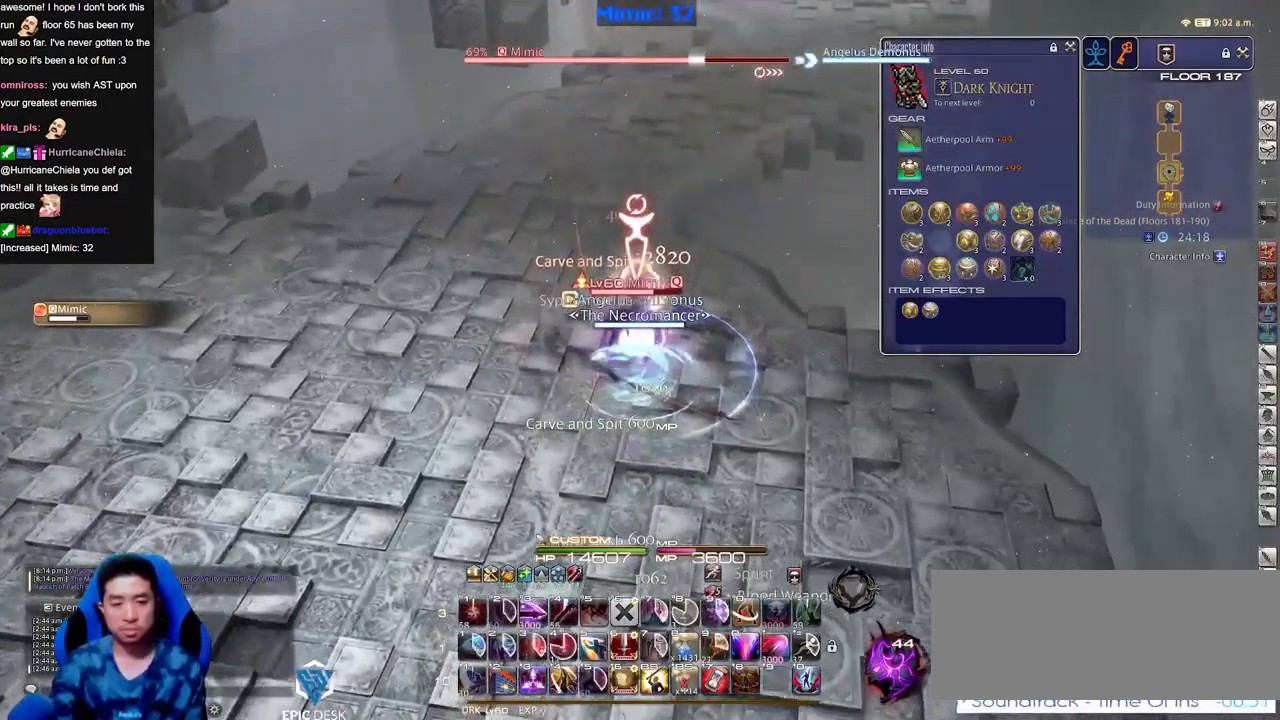
{"keys": ["a", "s"], "events": [[417, "a", "down"]]}
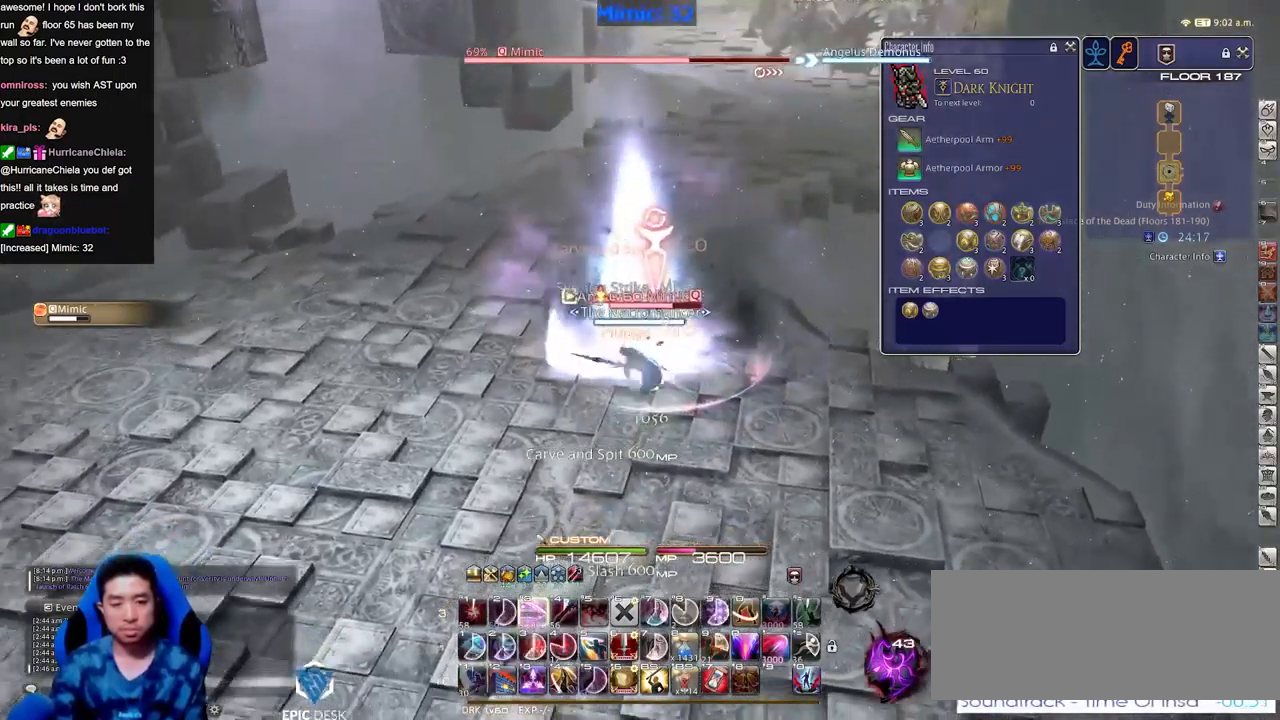
{"keys": ["rbracket"], "events": [[151, "rbracket", "down"], [201, "rbracket", "up"], [201, "s", "up"], [284, "rbracket", "down"], [284, "w", "down"], [484, "a", "up"], [484, "w", "up"]]}
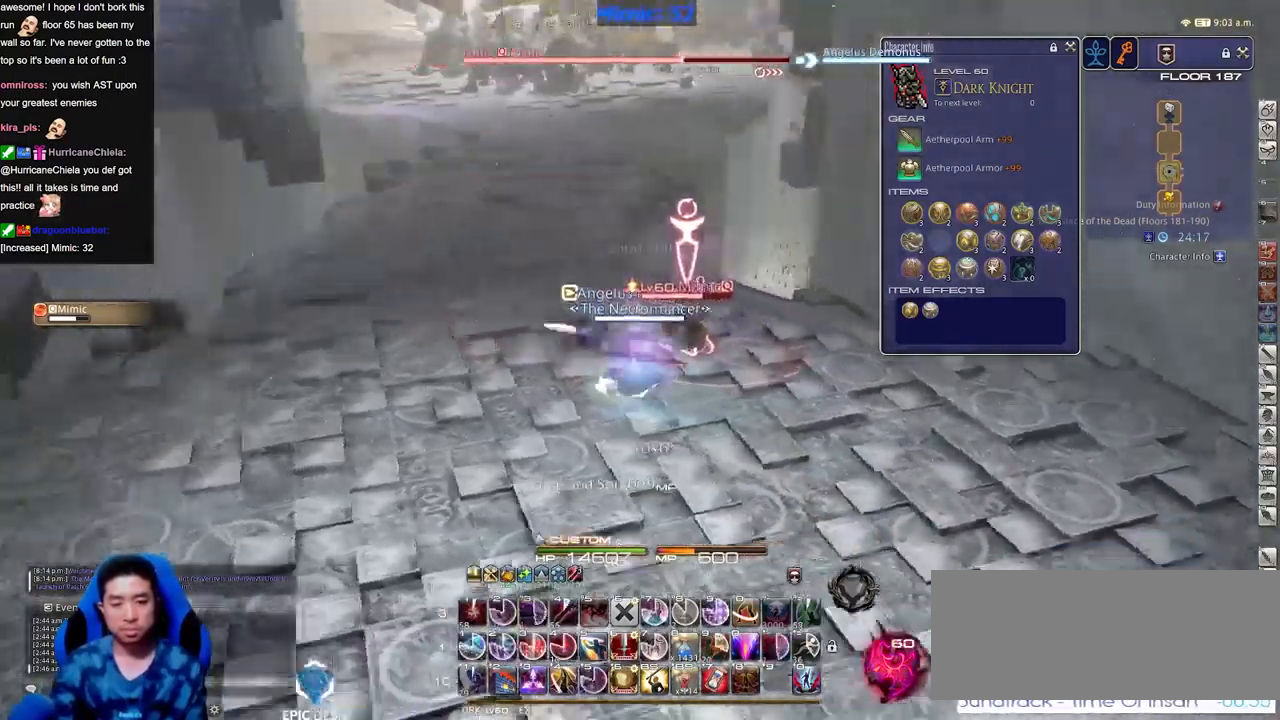
{"keys": [], "events": [[17, "rbracket", "up"], [117, "rbracket", "down"], [217, "rbracket", "up"]]}
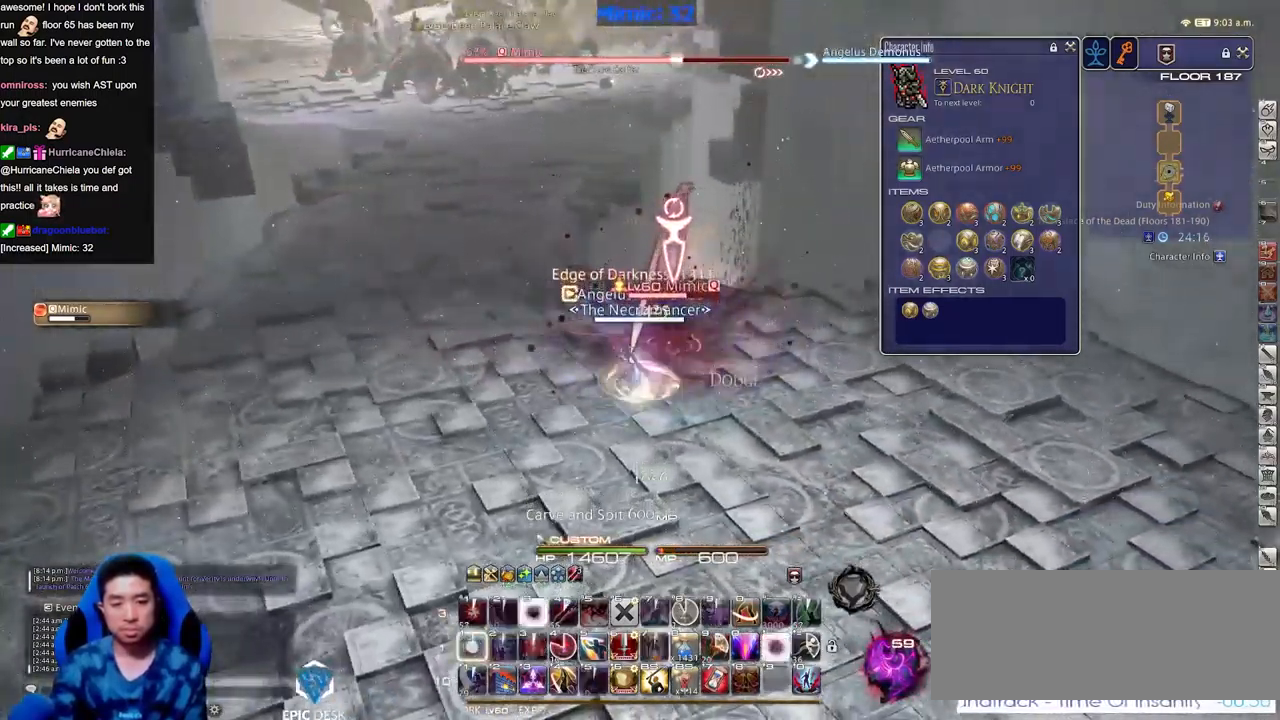
{"keys": [], "events": [[184, "s", "down"], [367, "s", "up"]]}
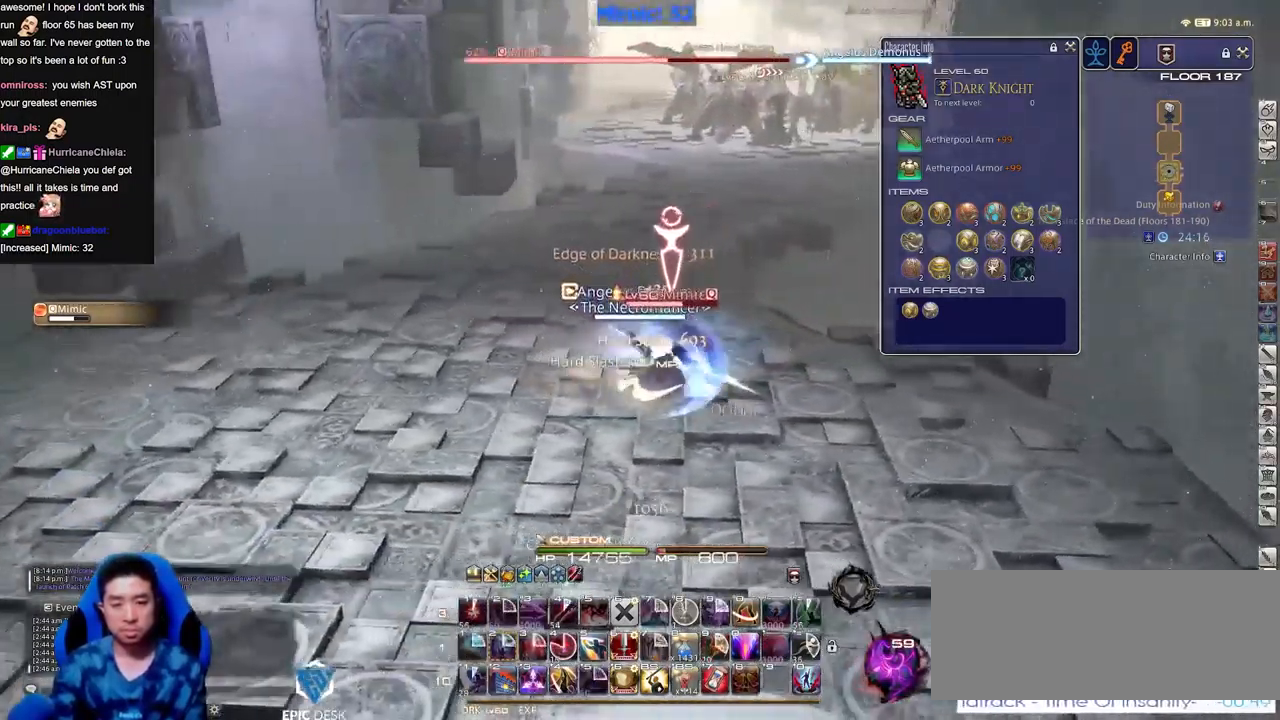
{"keys": [], "events": []}
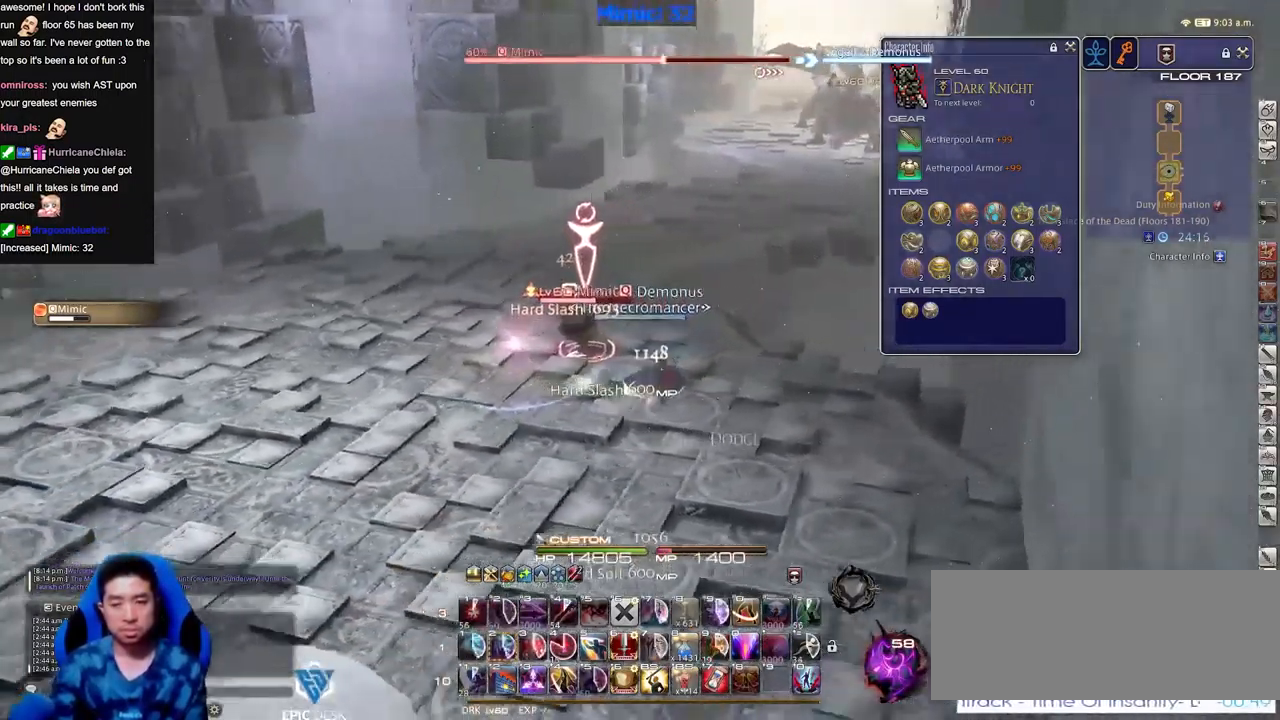
{"keys": ["a", "w"], "events": [[17, "w", "down"], [117, "w", "up"], [451, "w", "down"], [485, "a", "down"]]}
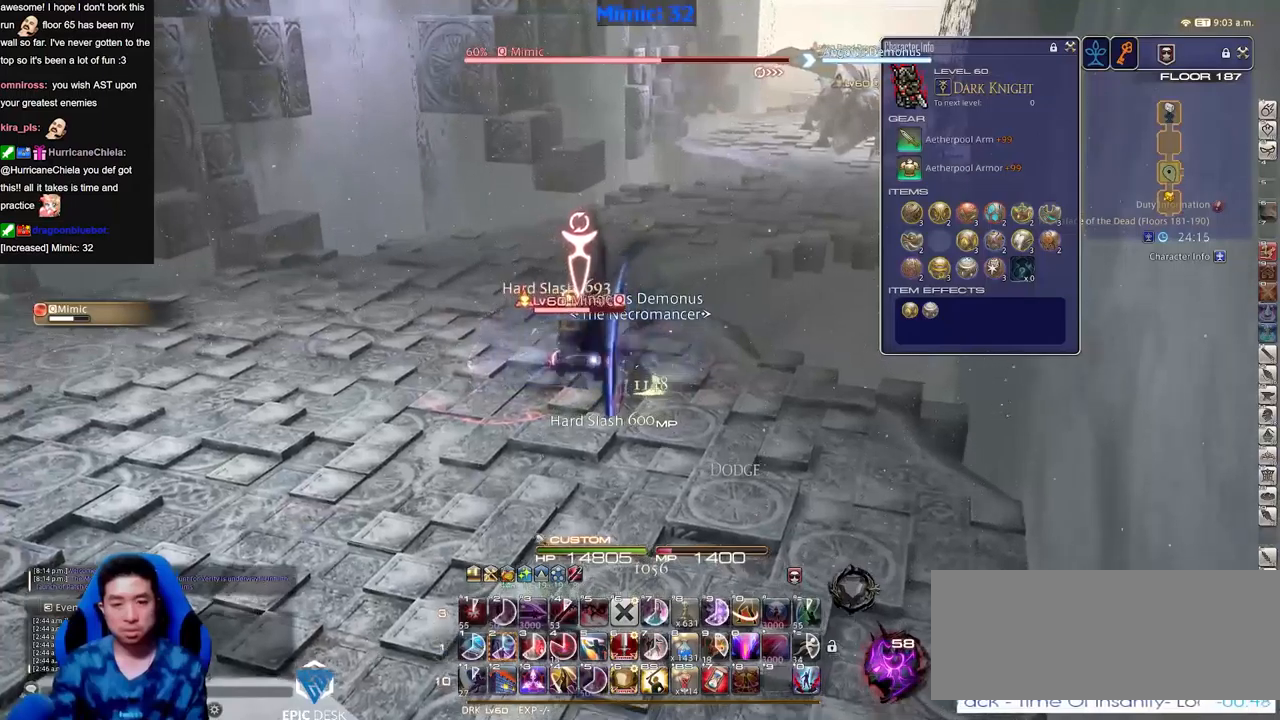
{"keys": [], "events": [[84, "w", "up"], [134, "a", "up"]]}
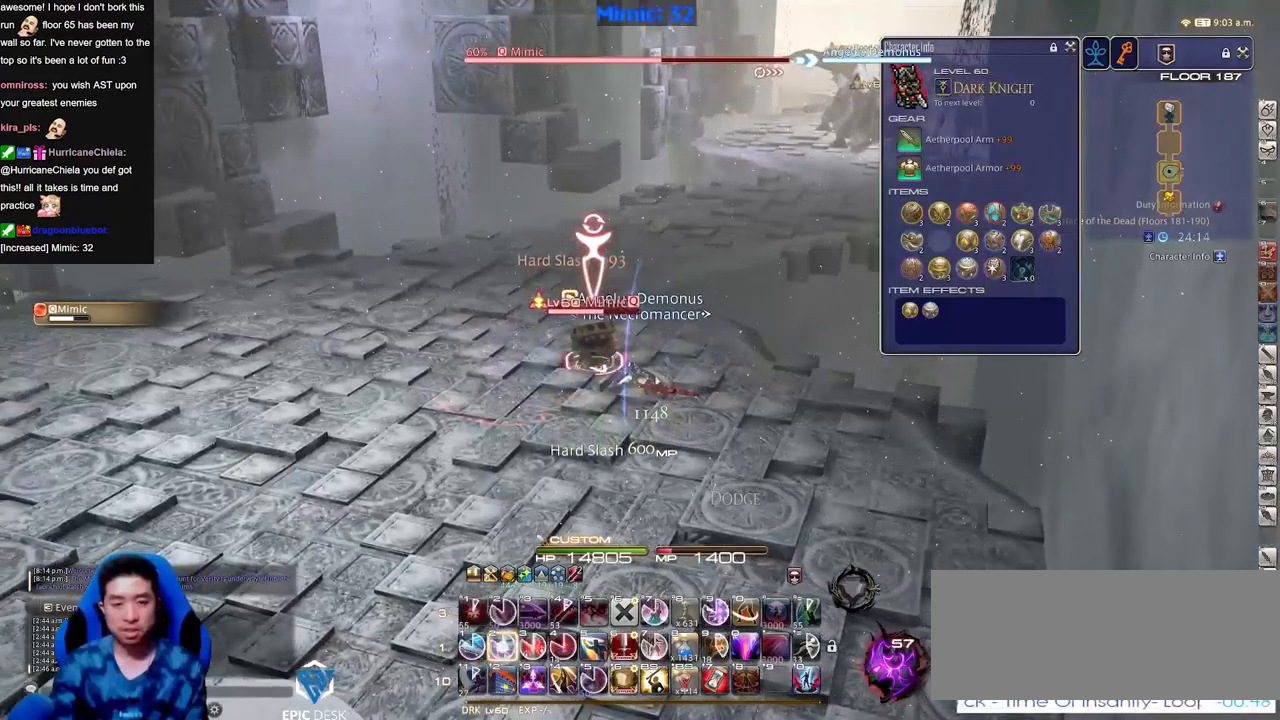
{"keys": ["s"], "events": [[250, "rbracket", "down"], [333, "rbracket", "up"], [433, "s", "down"]]}
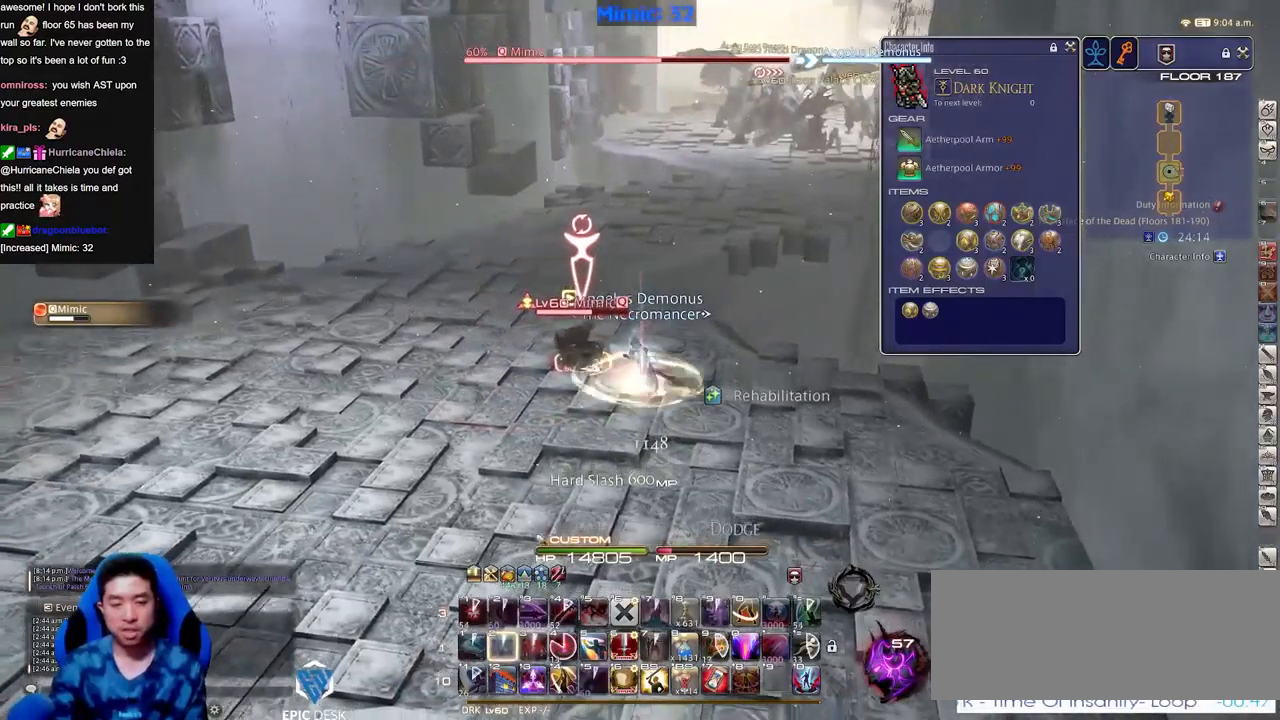
{"keys": ["s"], "events": []}
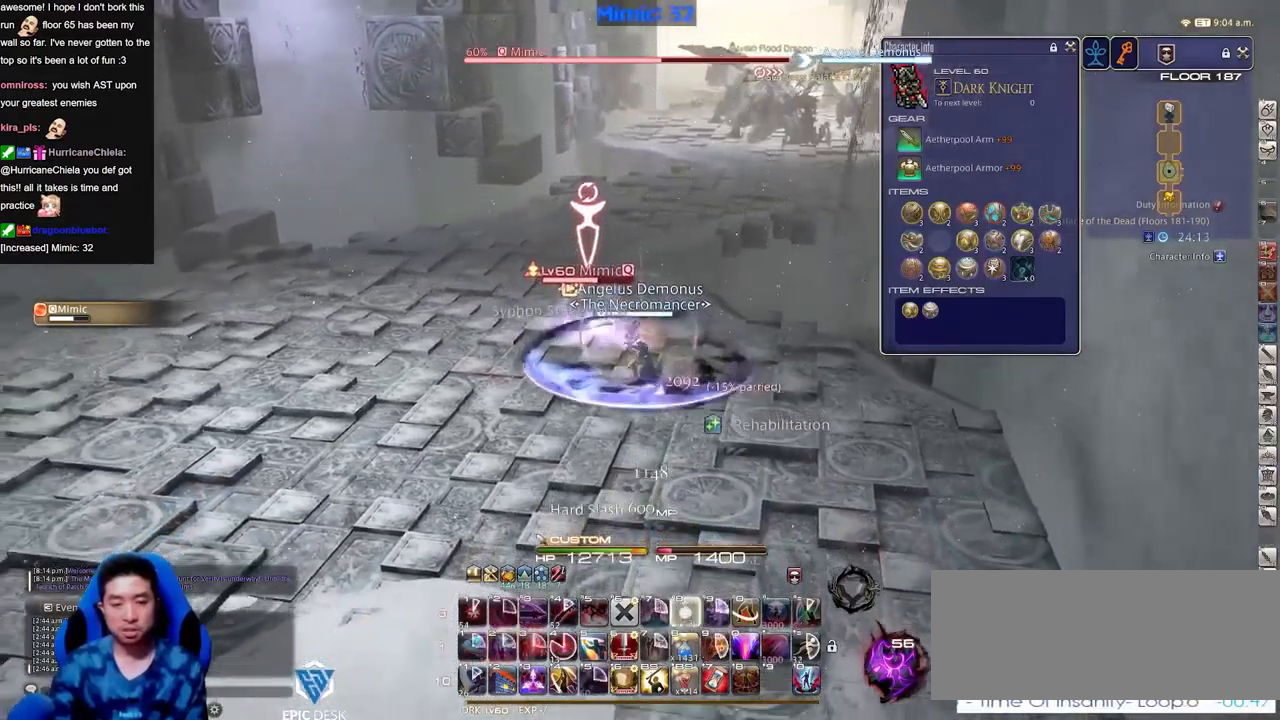
{"keys": ["a"], "events": [[434, "a", "down"], [434, "s", "up"]]}
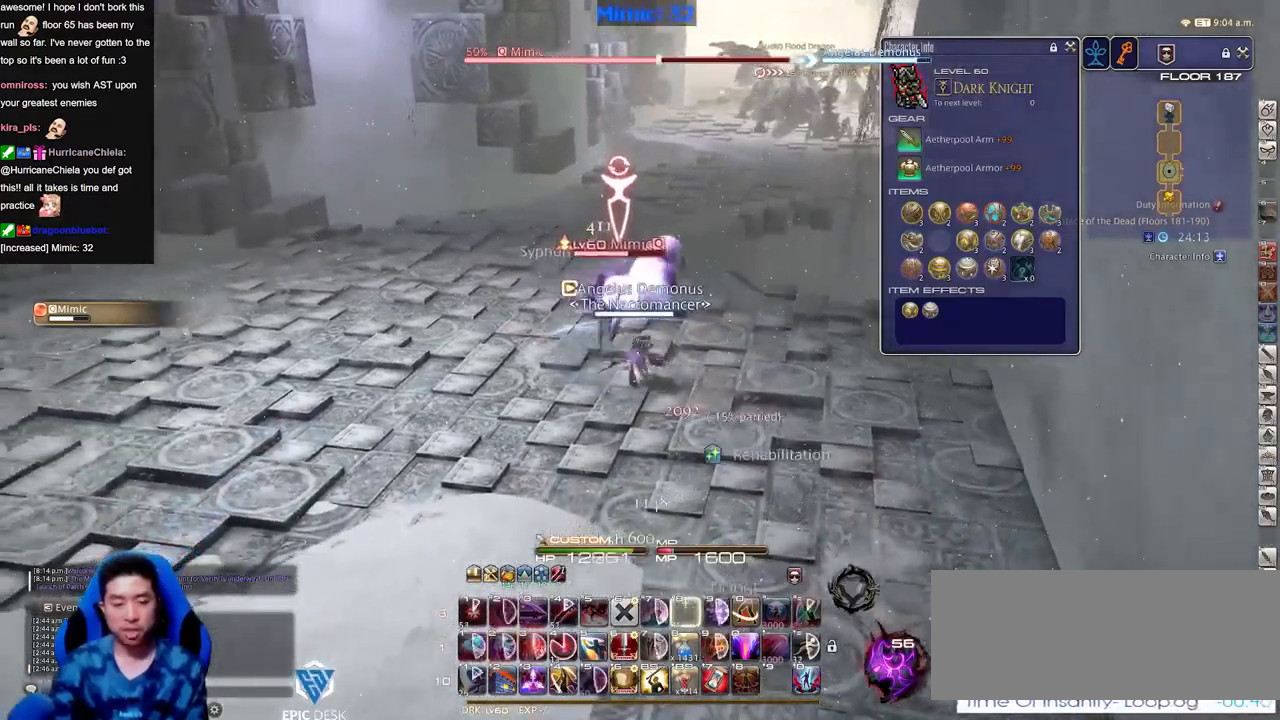
{"keys": ["a", "w"], "events": [[66, "w", "down"], [250, "rbracket", "down"], [350, "rbracket", "up"], [400, "rbracket", "down"], [500, "rbracket", "up"]]}
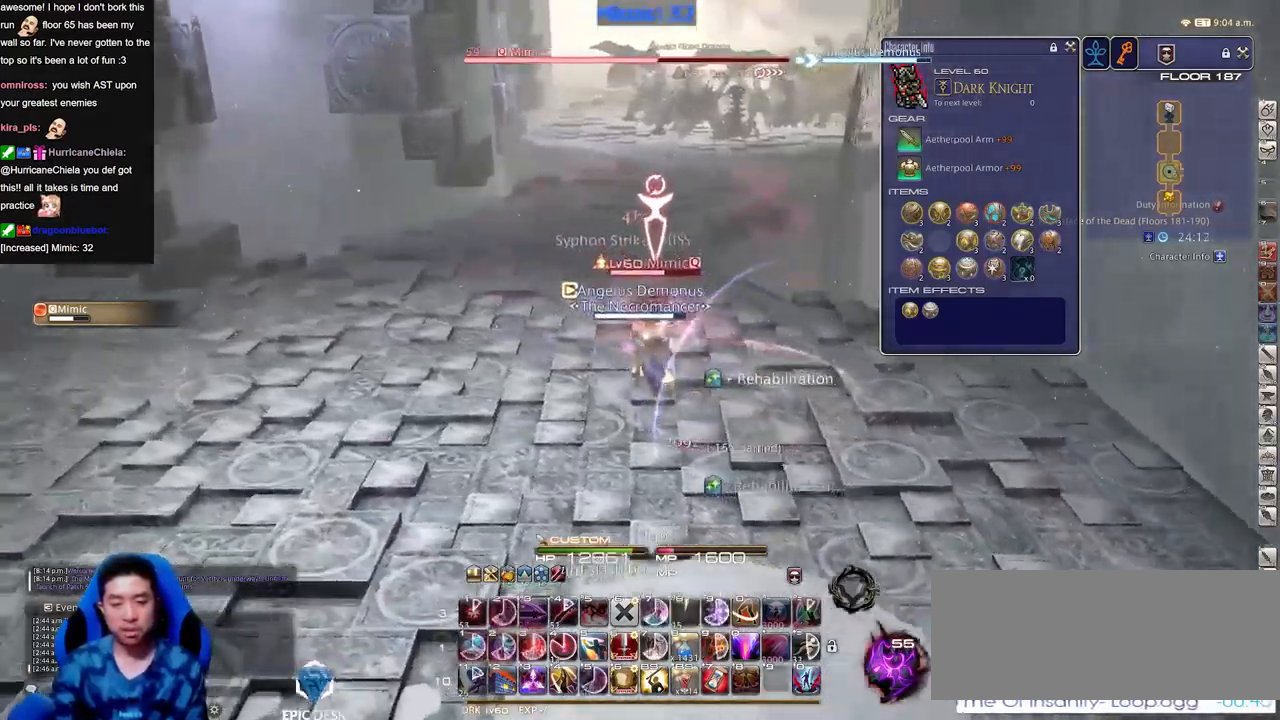
{"keys": [], "events": [[33, "rbracket", "down"], [133, "rbracket", "up"], [184, "rbracket", "down"], [267, "rbracket", "up"], [317, "rbracket", "down"], [367, "a", "up"], [417, "w", "up"], [467, "rbracket", "up"]]}
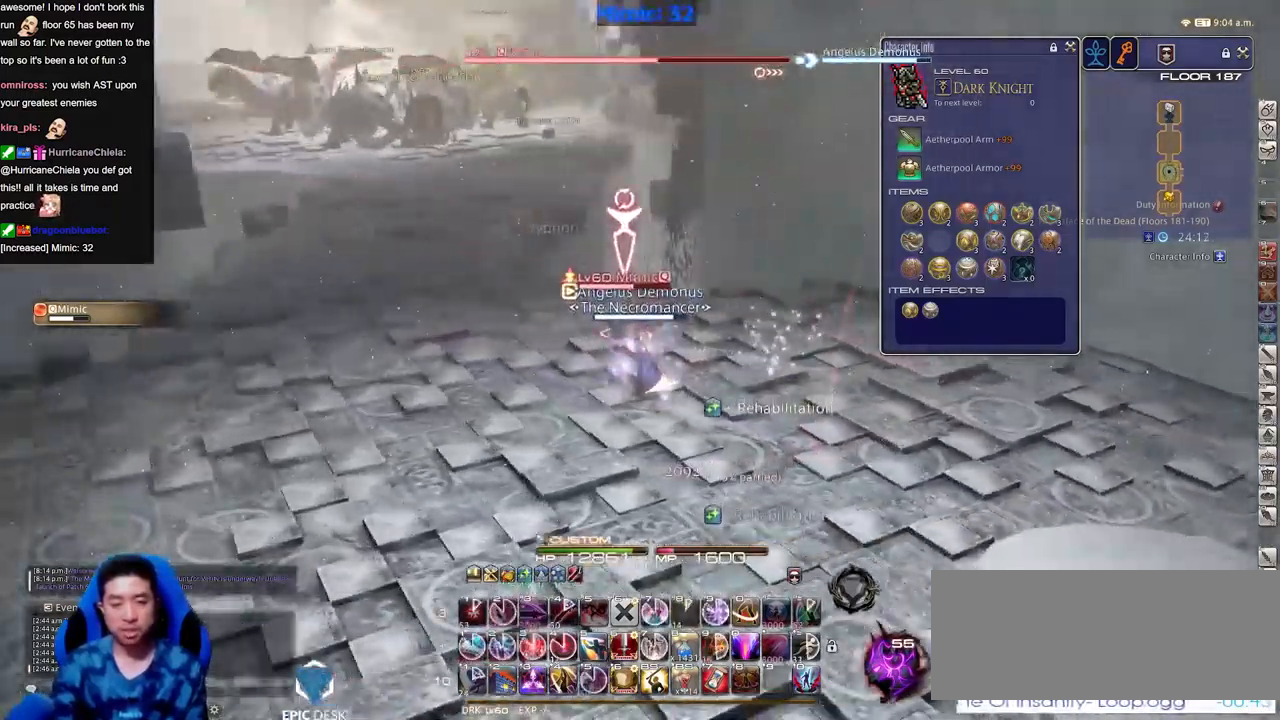
{"keys": ["s"], "events": [[433, "s", "down"]]}
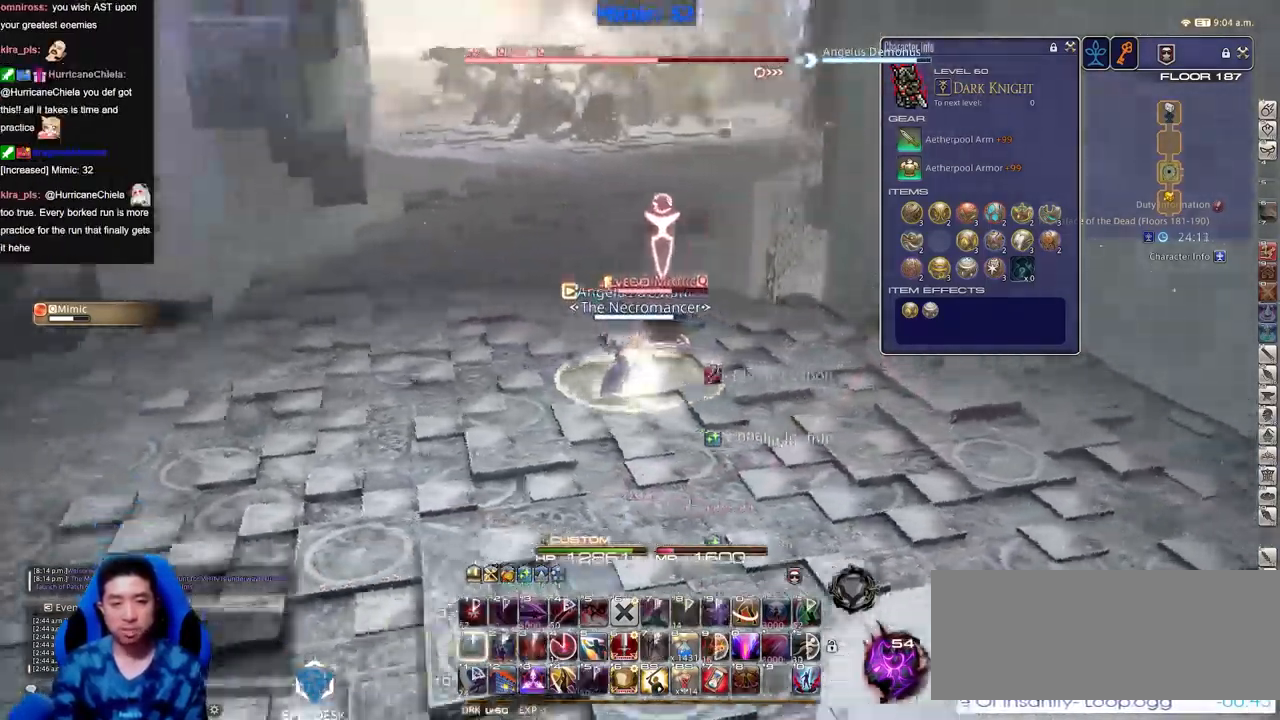
{"keys": [], "events": [[67, "s", "up"]]}
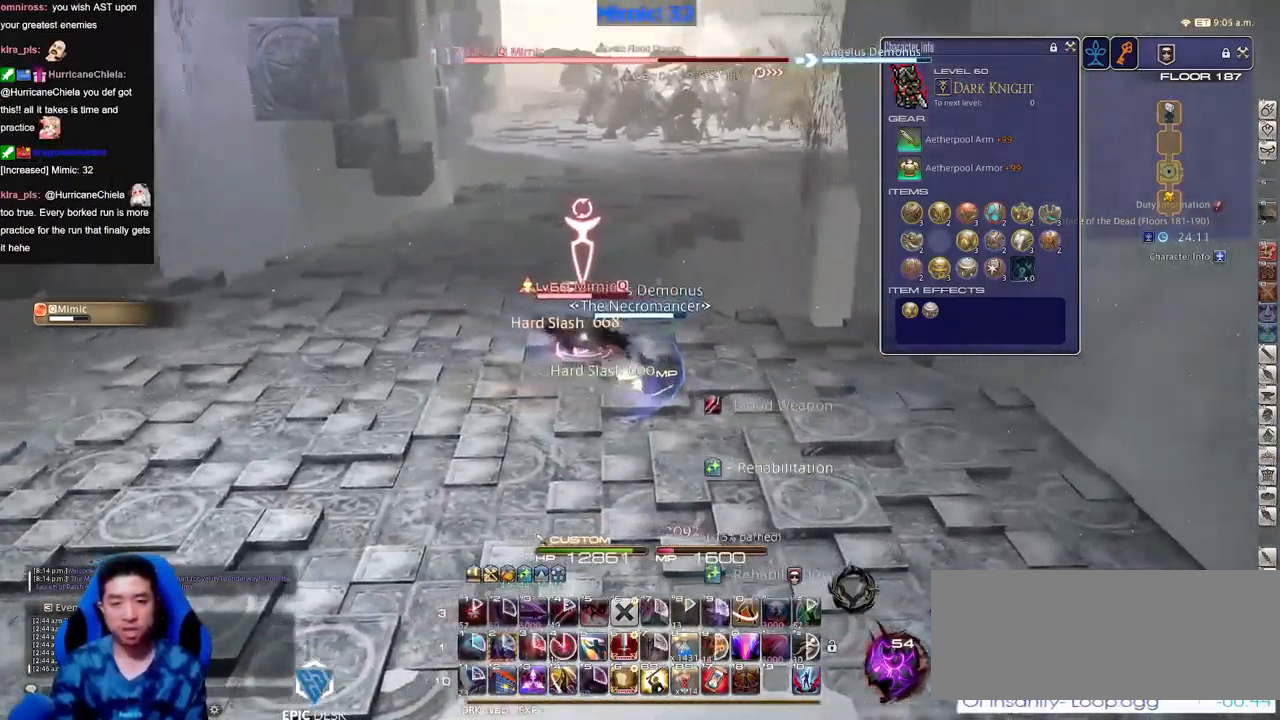
{"keys": []}
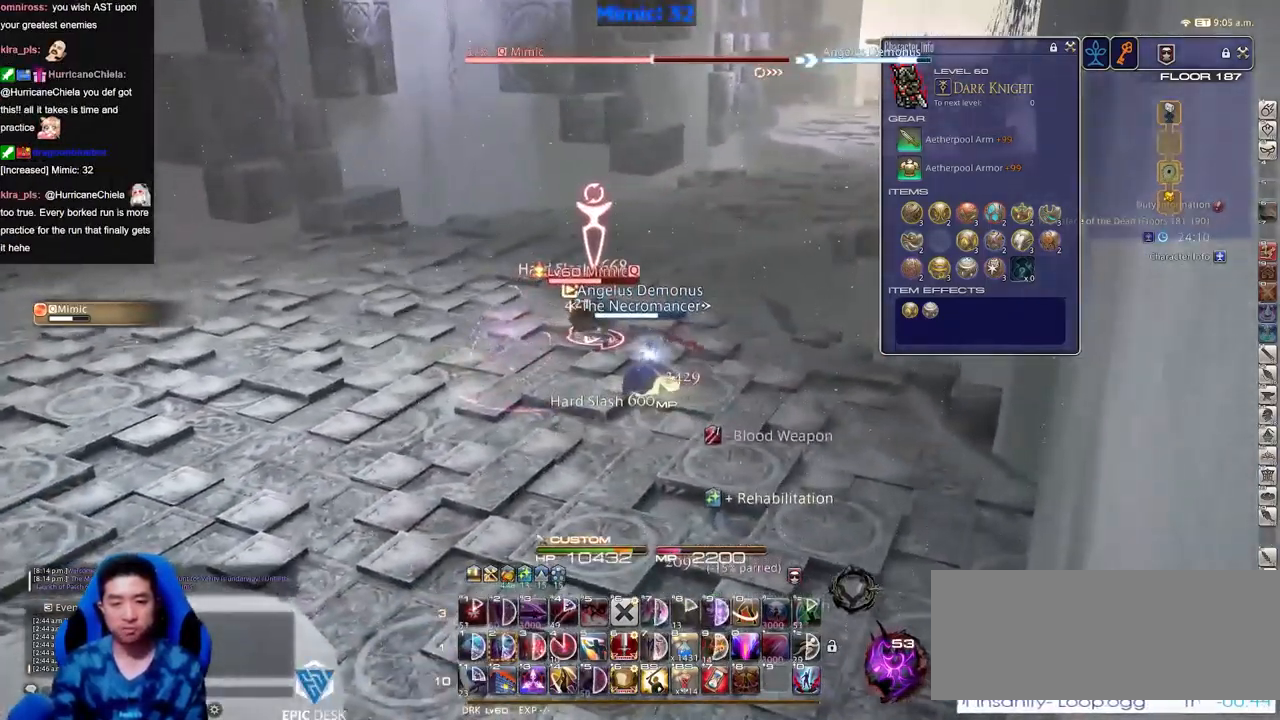
{"keys": ["a"], "events": [[50, "a", "down"], [150, "a", "up"], [200, "a", "down"]]}
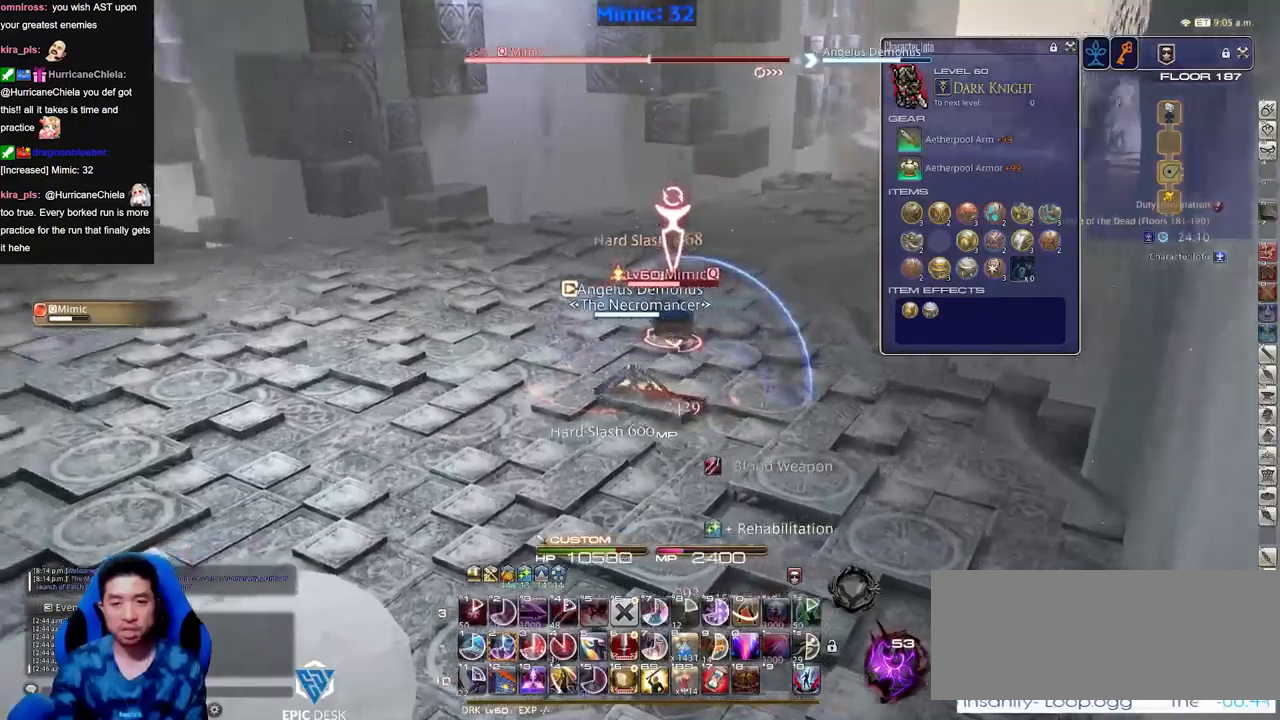
{"keys": [], "events": [[67, "w", "down"], [250, "a", "up"], [250, "w", "up"]]}
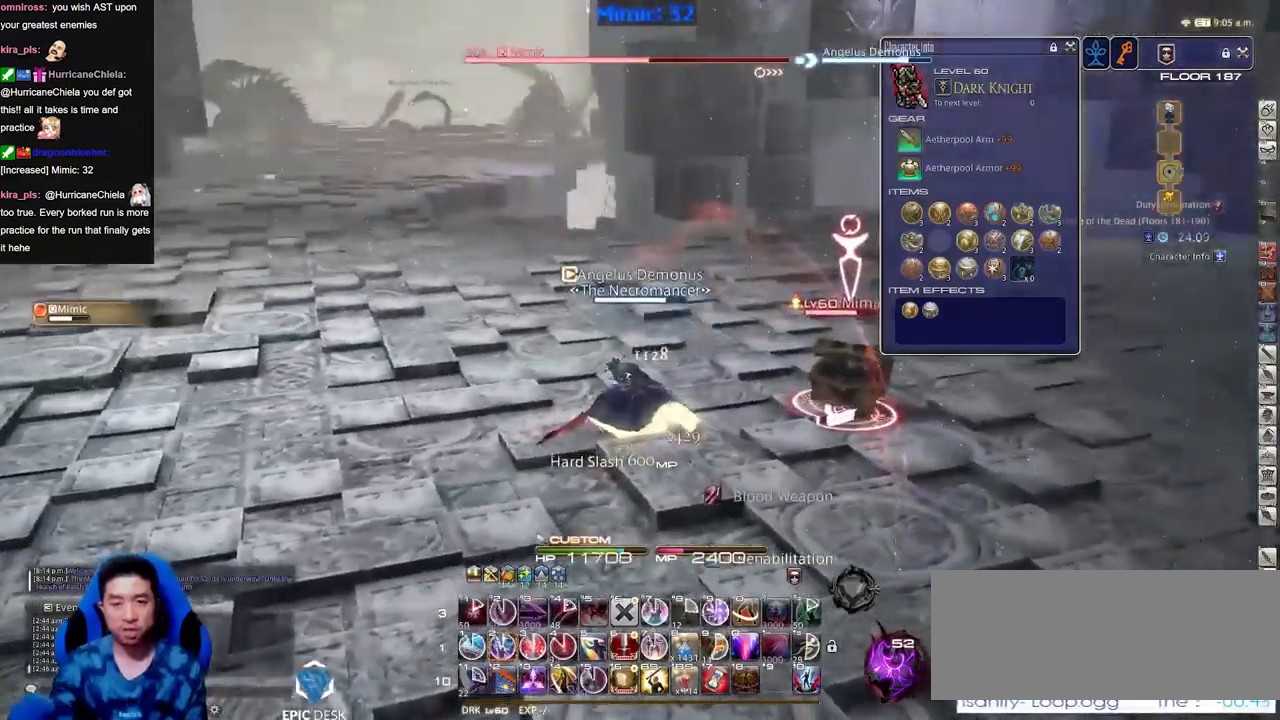
{"keys": [], "events": []}
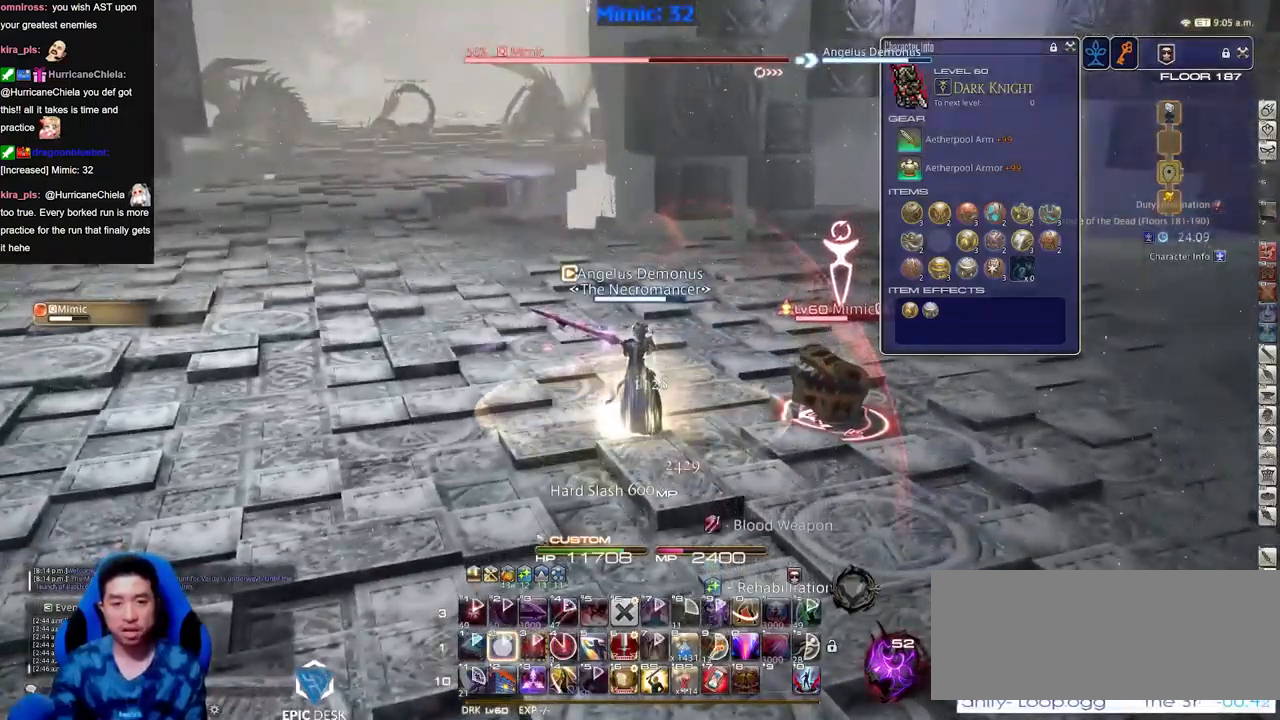
{"keys": ["rbracket", "s"], "events": [[150, "rbracket", "down"], [250, "a", "down"], [283, "s", "down"], [484, "a", "up"]]}